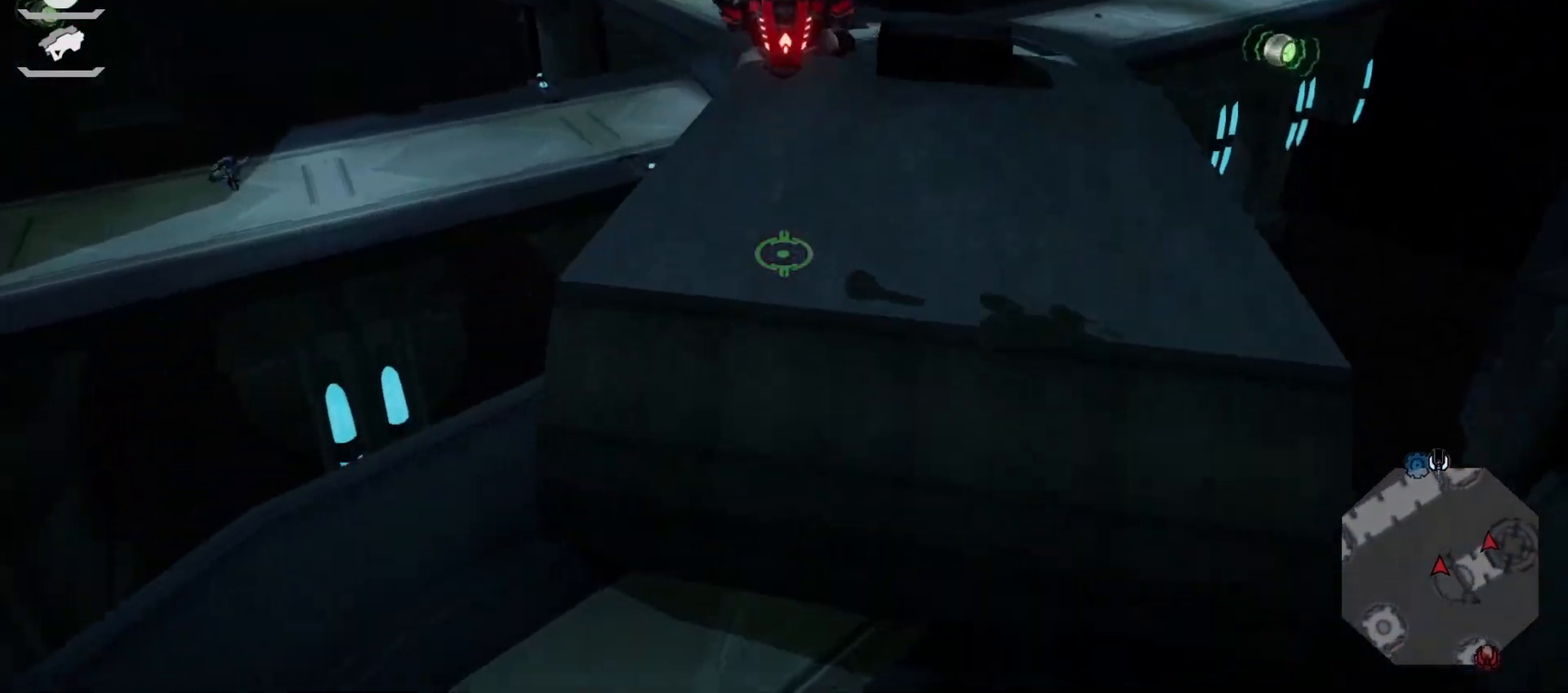
Gameplay with a controller (PlayStation layout); each line is a JSON object with the inputs held at the frame after it (dt_ms = milliseconds from this image to that frame). "events" lists button and stick changes between this image and that frame as [ms after this image, input, new state], when the widget could be followed in between. Not read: L3 R3.
{"dt_ms": 500, "buttons": ["L2"], "left_stick": "up", "right_stick": "center", "events": [[250, "L2", "up"], [317, "L2", "down"], [417, "DPAD_RIGHT", "down"], [483, "DPAD_RIGHT", "up"]]}
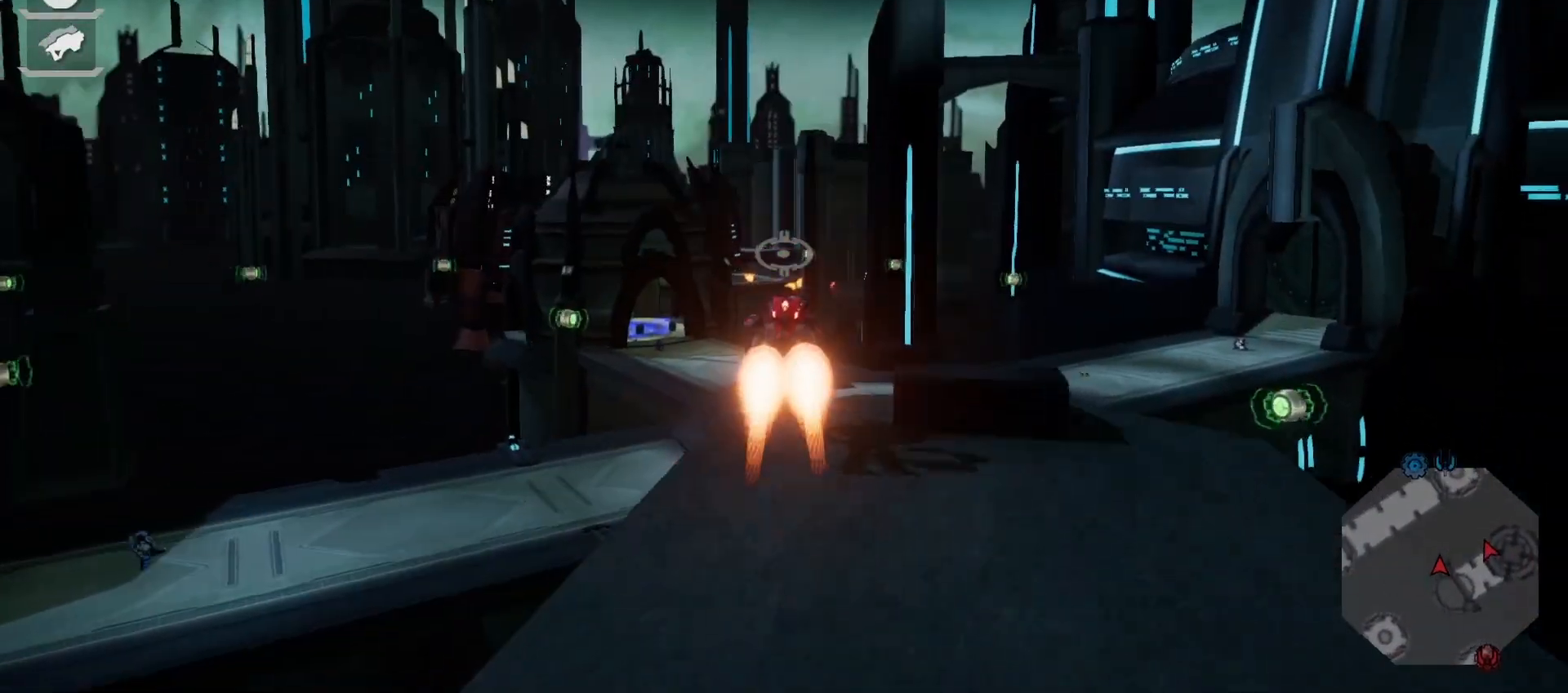
{"dt_ms": 500, "buttons": [], "left_stick": "center", "right_stick": "center", "events": [[17, "DPAD_DOWN", "down"], [17, "L2", "up"], [67, "DPAD_DOWN", "up"], [100, "left_stick", "center"], [117, "DPAD_RIGHT", "down"], [200, "DPAD_RIGHT", "up"], [317, "SELECT", "down"], [400, "SELECT", "up"]]}
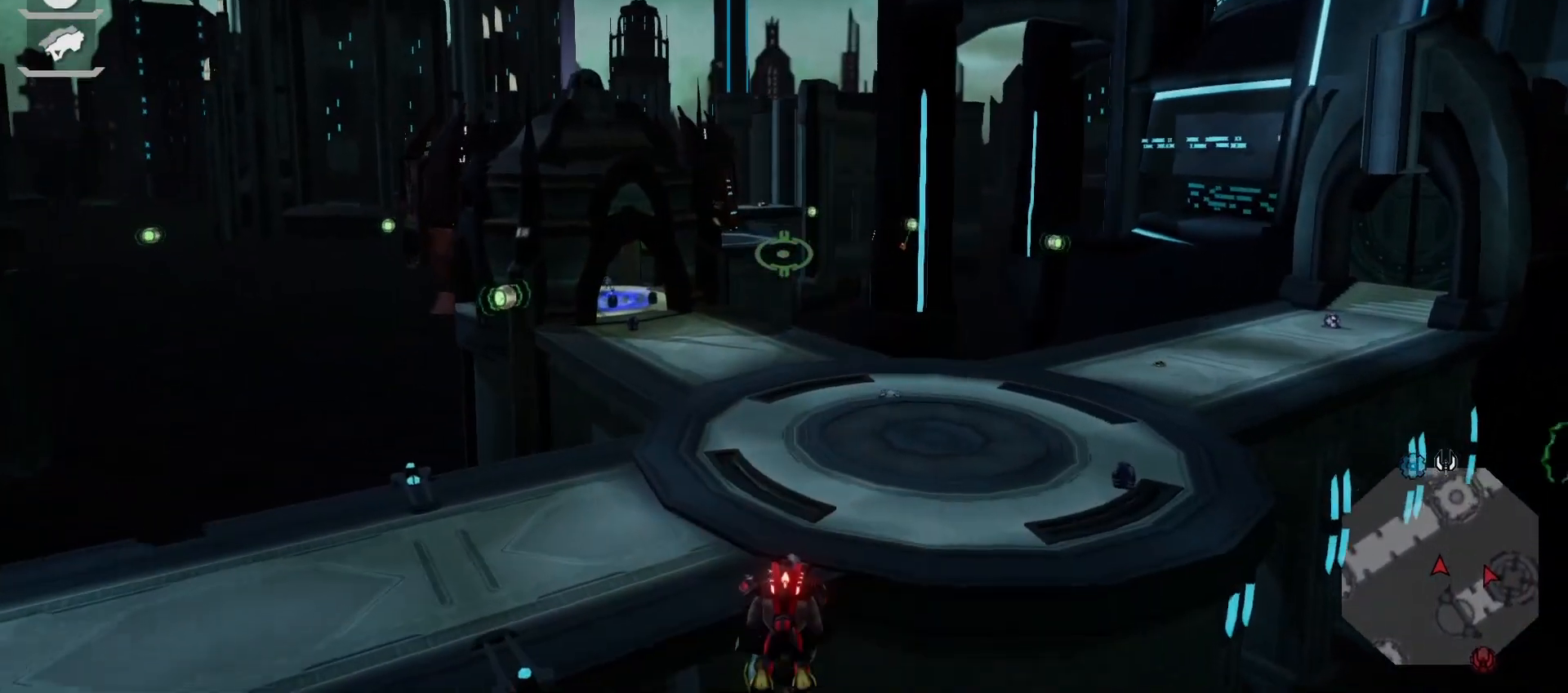
{"dt_ms": 500, "buttons": [], "left_stick": "center", "right_stick": "center", "events": [[350, "right_stick", "left"], [483, "right_stick", "center"]]}
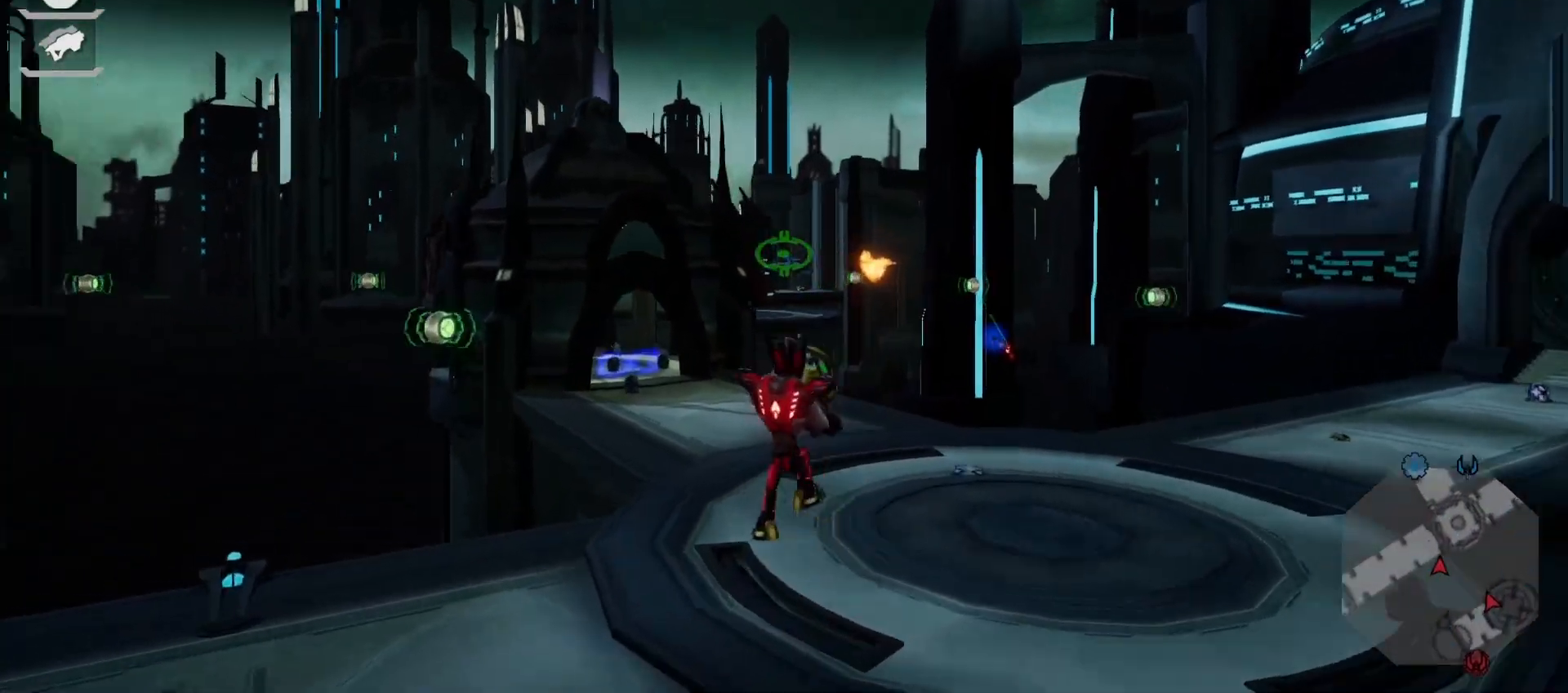
{"dt_ms": 500, "buttons": ["START"], "left_stick": "center", "right_stick": "center", "events": [[17, "TRIANGLE", "down"], [33, "TRIANGLE", "up"], [417, "START", "down"]]}
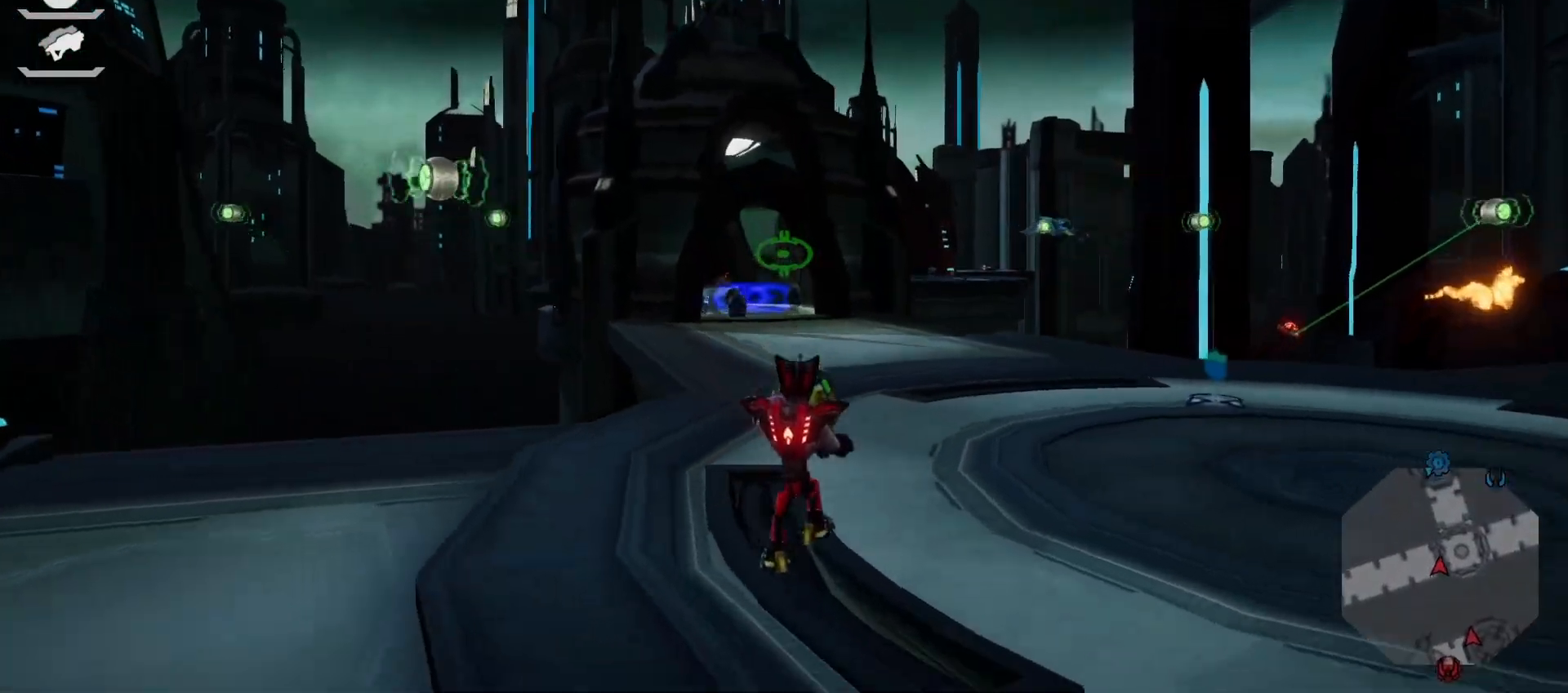
{"dt_ms": 500, "buttons": [], "left_stick": "center", "right_stick": "left", "events": [[33, "START", "up"], [50, "CROSS", "down"], [200, "CROSS", "up"], [417, "right_stick", "left"]]}
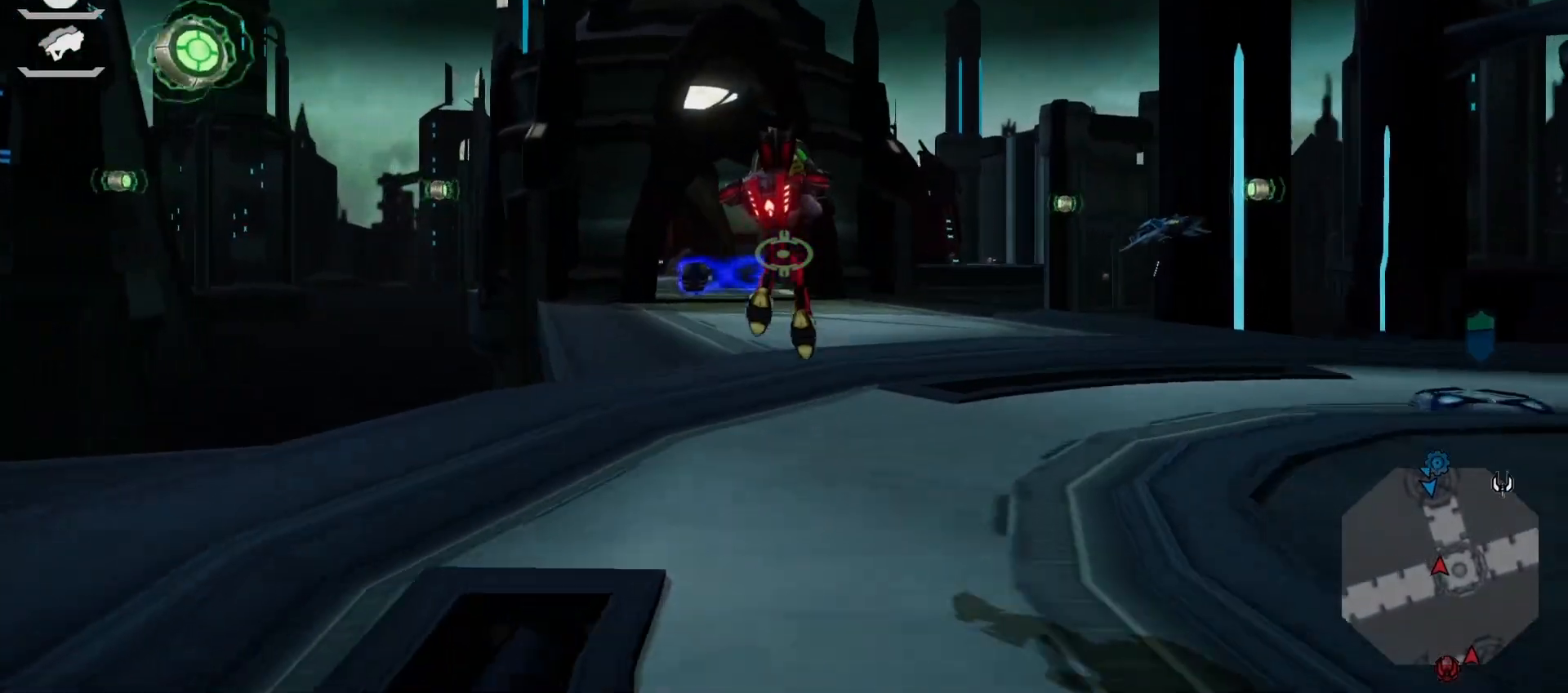
{"dt_ms": 500, "buttons": [], "left_stick": "up-right", "right_stick": "center", "events": [[33, "right_stick", "center"], [83, "left_stick", "up-right"], [217, "L2", "down"], [283, "L2", "up"], [367, "L2", "down"], [483, "L2", "up"]]}
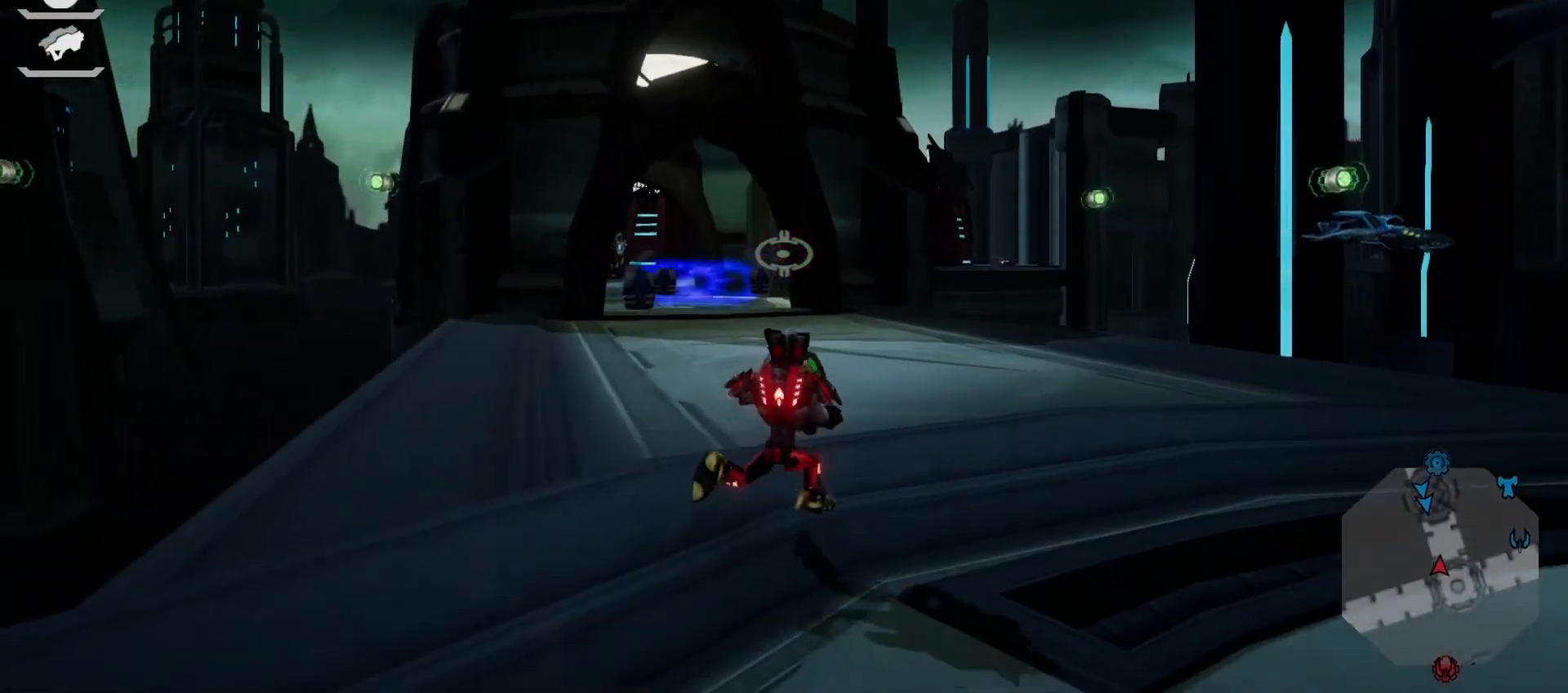
{"dt_ms": 500, "buttons": [], "left_stick": "up-left", "right_stick": "center", "events": [[17, "L2", "down"], [17, "left_stick", "up"], [250, "L2", "up"], [300, "right_stick", "left"], [317, "R1", "down"], [317, "left_stick", "up-left"], [483, "R1", "up"], [500, "right_stick", "center"]]}
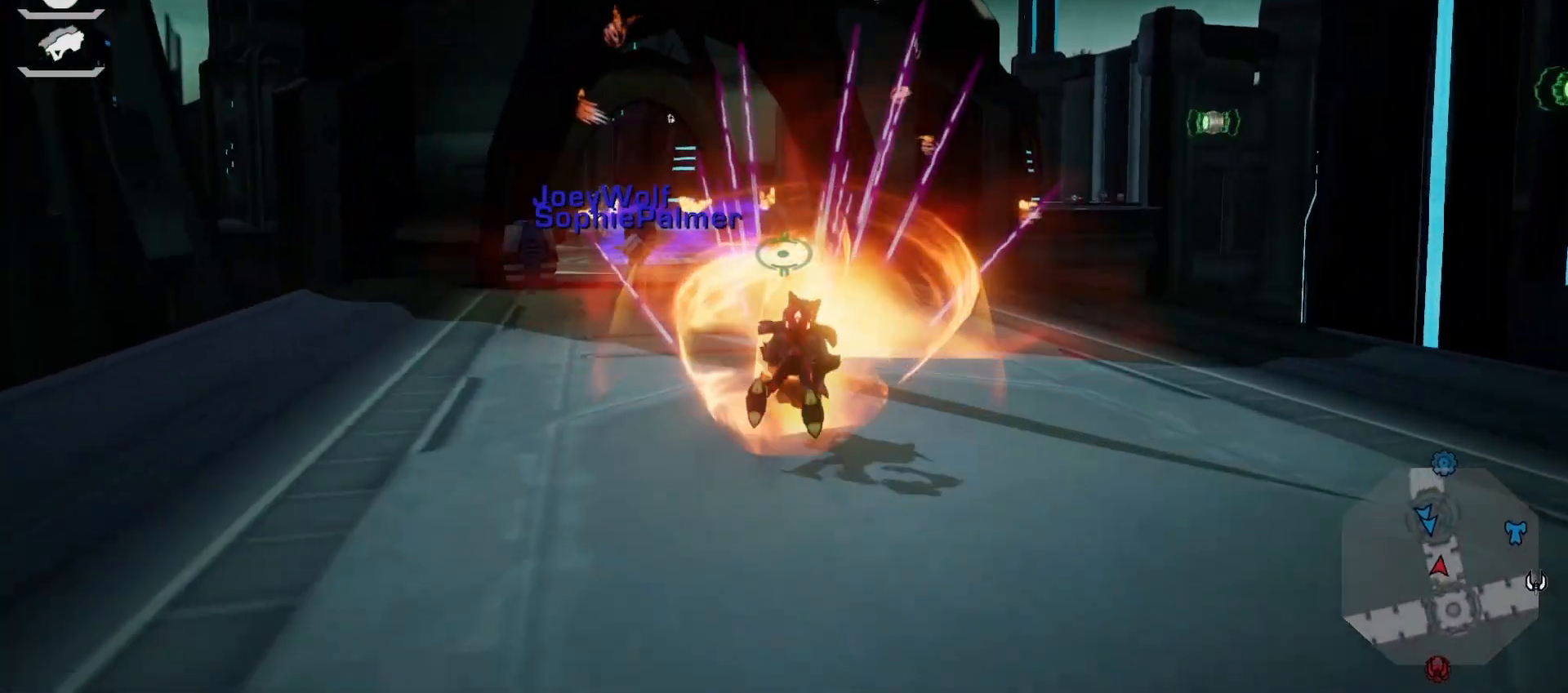
{"dt_ms": 500, "buttons": ["R1"], "left_stick": "down-left", "right_stick": "center", "events": [[83, "left_stick", "right"], [233, "right_stick", "left"], [283, "right_stick", "down-left"], [300, "left_stick", "down"], [383, "right_stick", "center"], [400, "R1", "down"], [417, "CIRCLE", "down"], [433, "CIRCLE", "up"], [483, "left_stick", "down-left"]]}
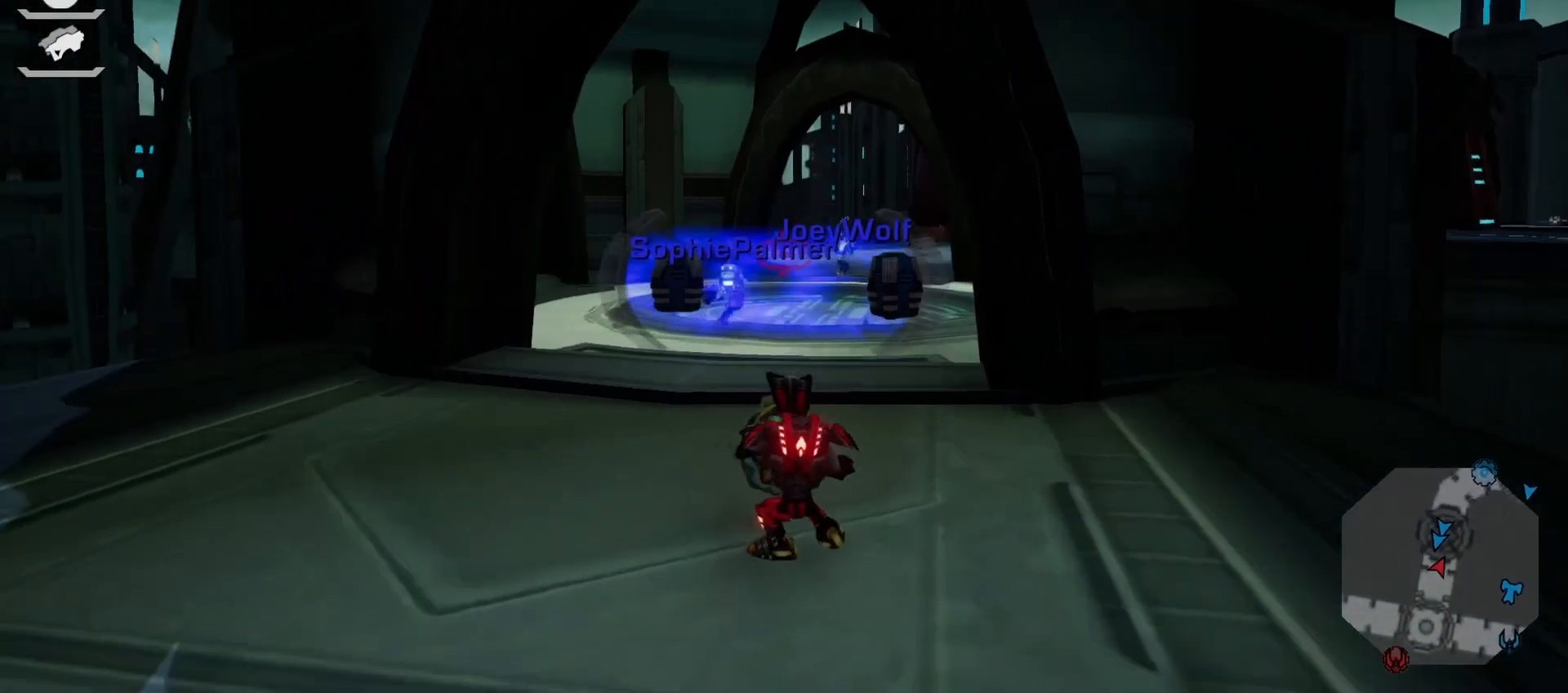
{"dt_ms": 500, "buttons": ["R1"], "left_stick": "left", "right_stick": "center", "events": [[17, "TRIANGLE", "down"], [83, "R1", "up"], [100, "TRIANGLE", "up"], [183, "L1", "down"], [200, "left_stick", "left"], [317, "right_stick", "right"], [383, "L1", "up"], [450, "R1", "down"], [450, "right_stick", "center"]]}
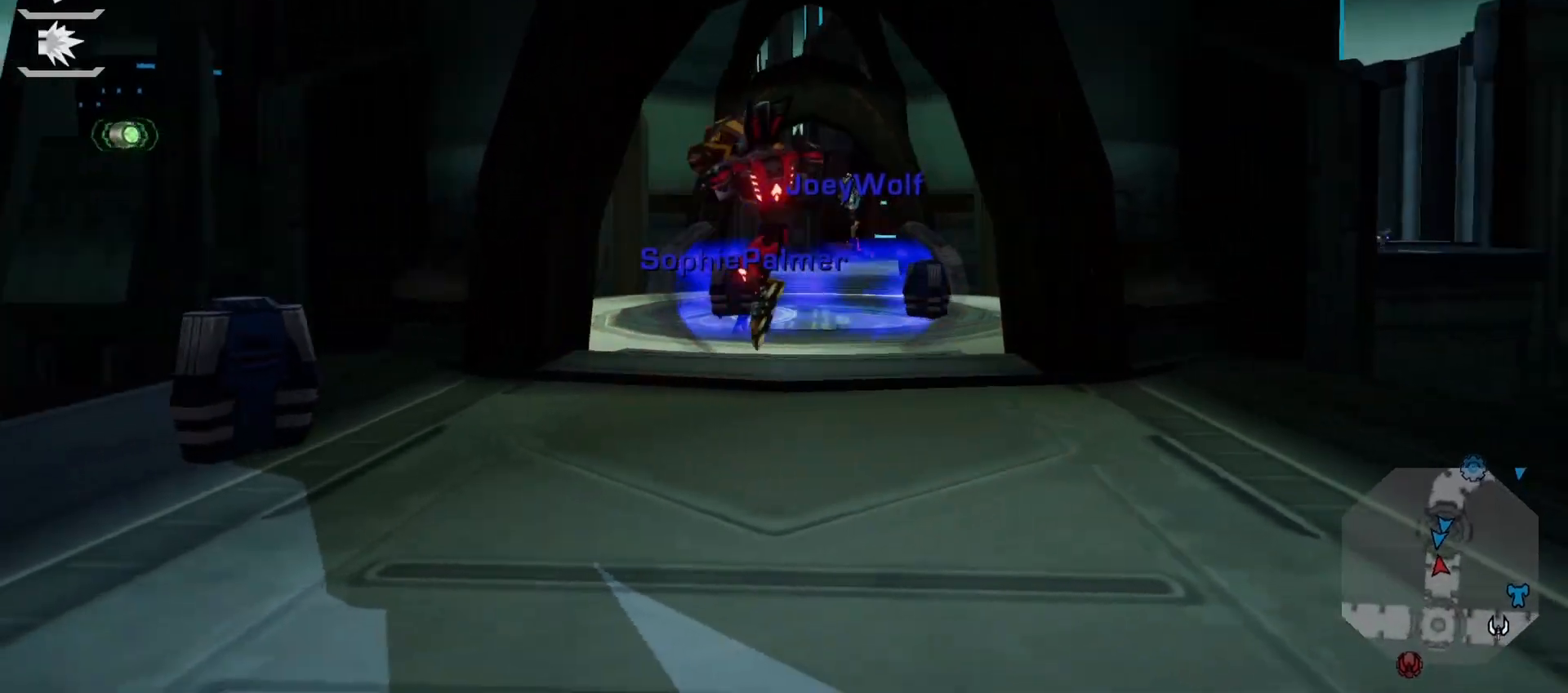
{"dt_ms": 500, "buttons": [], "left_stick": "left", "right_stick": "center", "events": [[183, "R1", "up"], [283, "left_stick", "up-left"], [417, "left_stick", "left"]]}
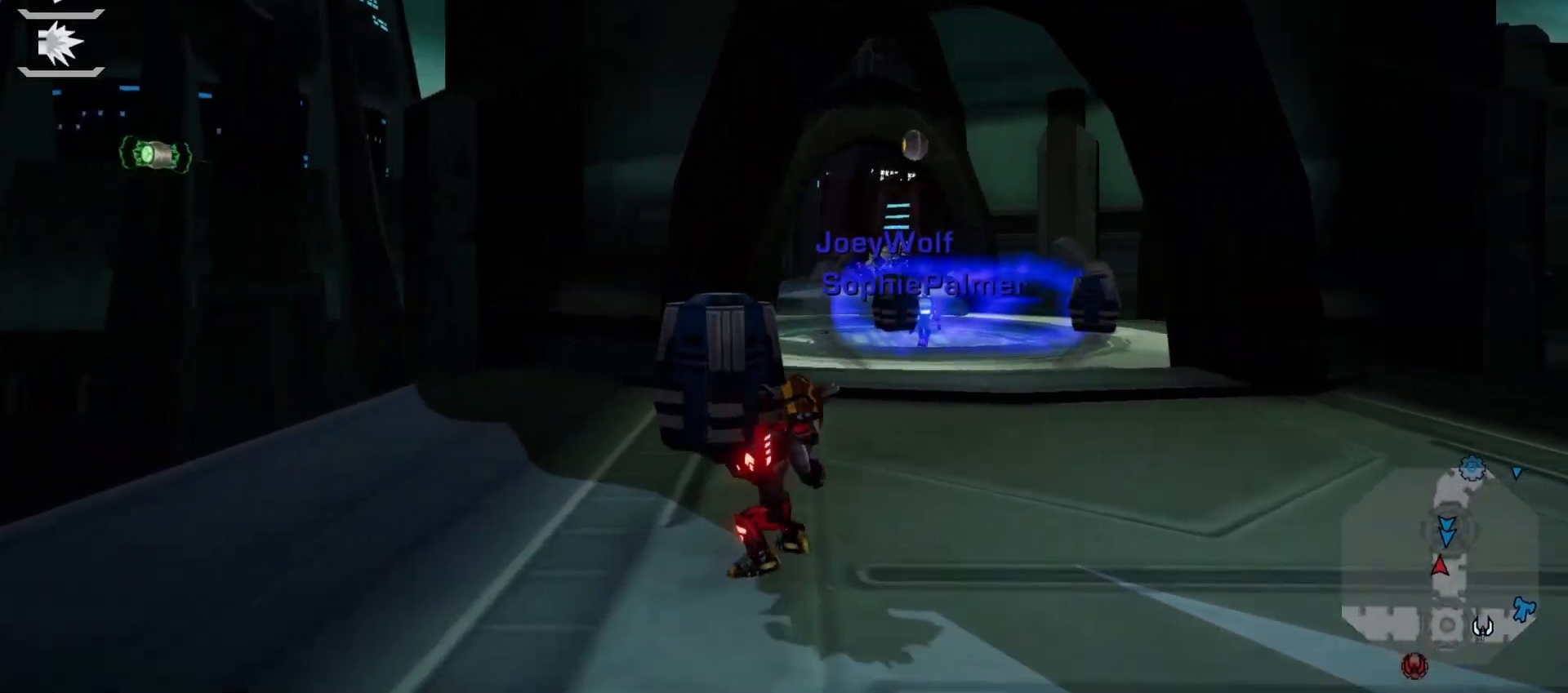
{"dt_ms": 500, "buttons": ["L1"], "left_stick": "right", "right_stick": "center", "events": [[167, "left_stick", "down"], [300, "right_stick", "down-right"], [317, "left_stick", "down-right"], [400, "right_stick", "center"], [433, "left_stick", "right"], [450, "L1", "down"]]}
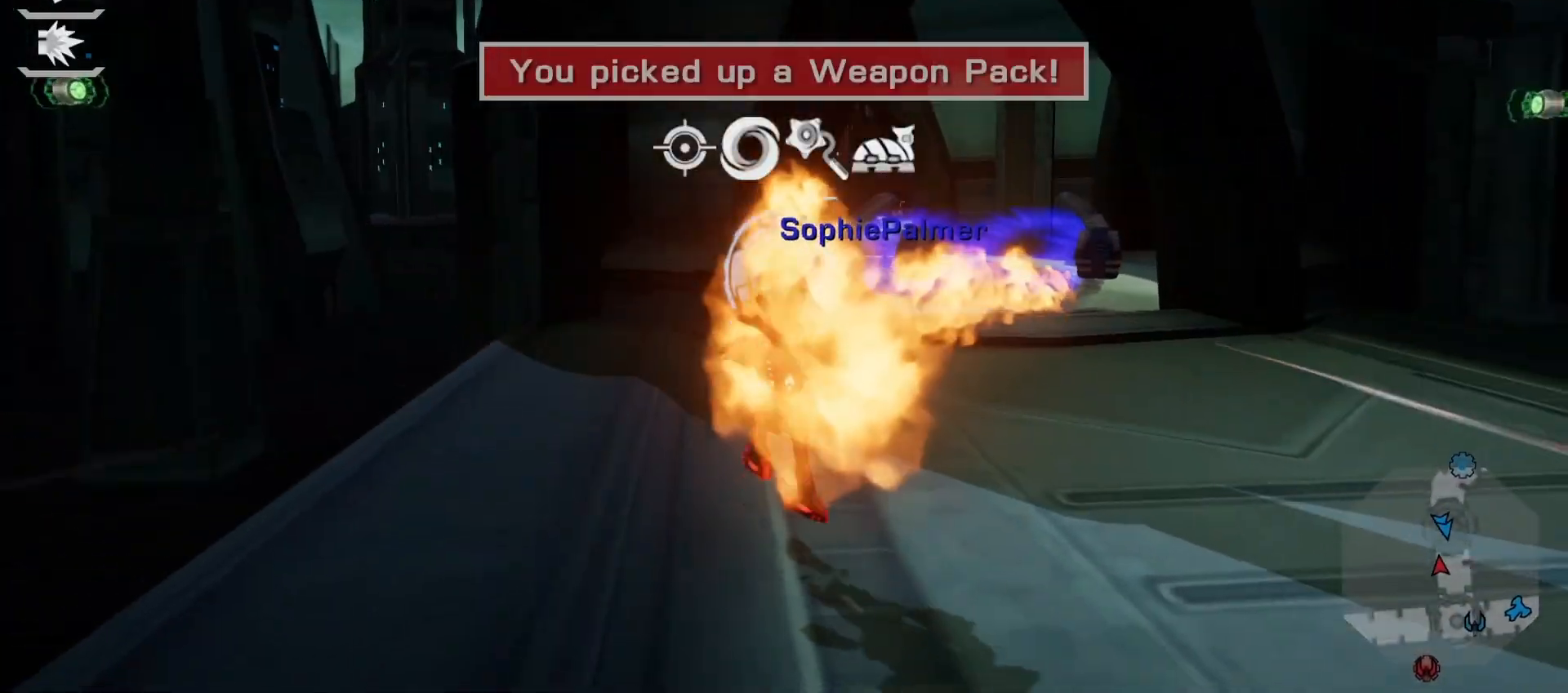
{"dt_ms": 500, "buttons": ["R1"], "left_stick": "up-left", "right_stick": "center", "events": [[83, "left_stick", "up-right"], [150, "L1", "up"], [183, "right_stick", "up-right"], [200, "L1", "down"], [283, "left_stick", "up-left"], [317, "right_stick", "center"], [350, "L1", "up"], [367, "R1", "down"]]}
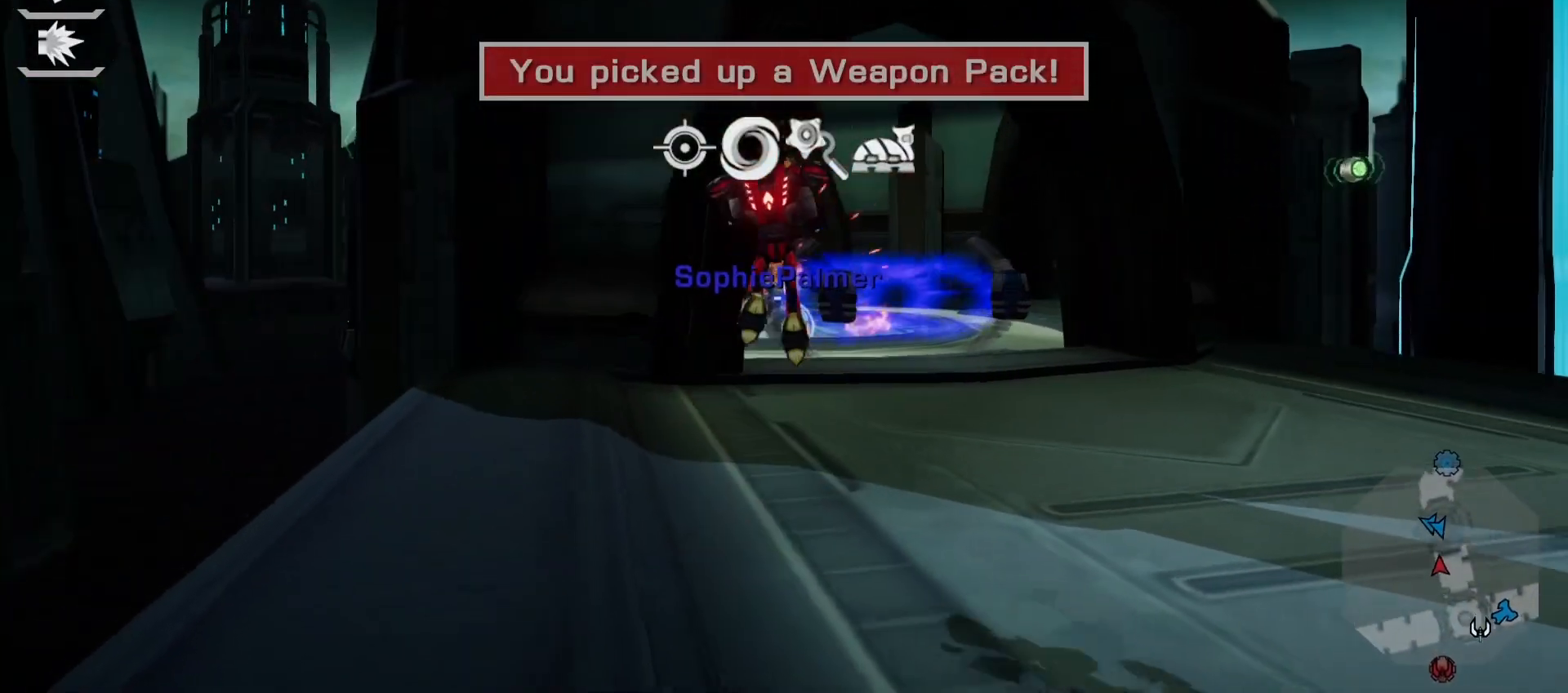
{"dt_ms": 500, "buttons": [], "left_stick": "up-left", "right_stick": "center", "events": [[217, "R1", "up"]]}
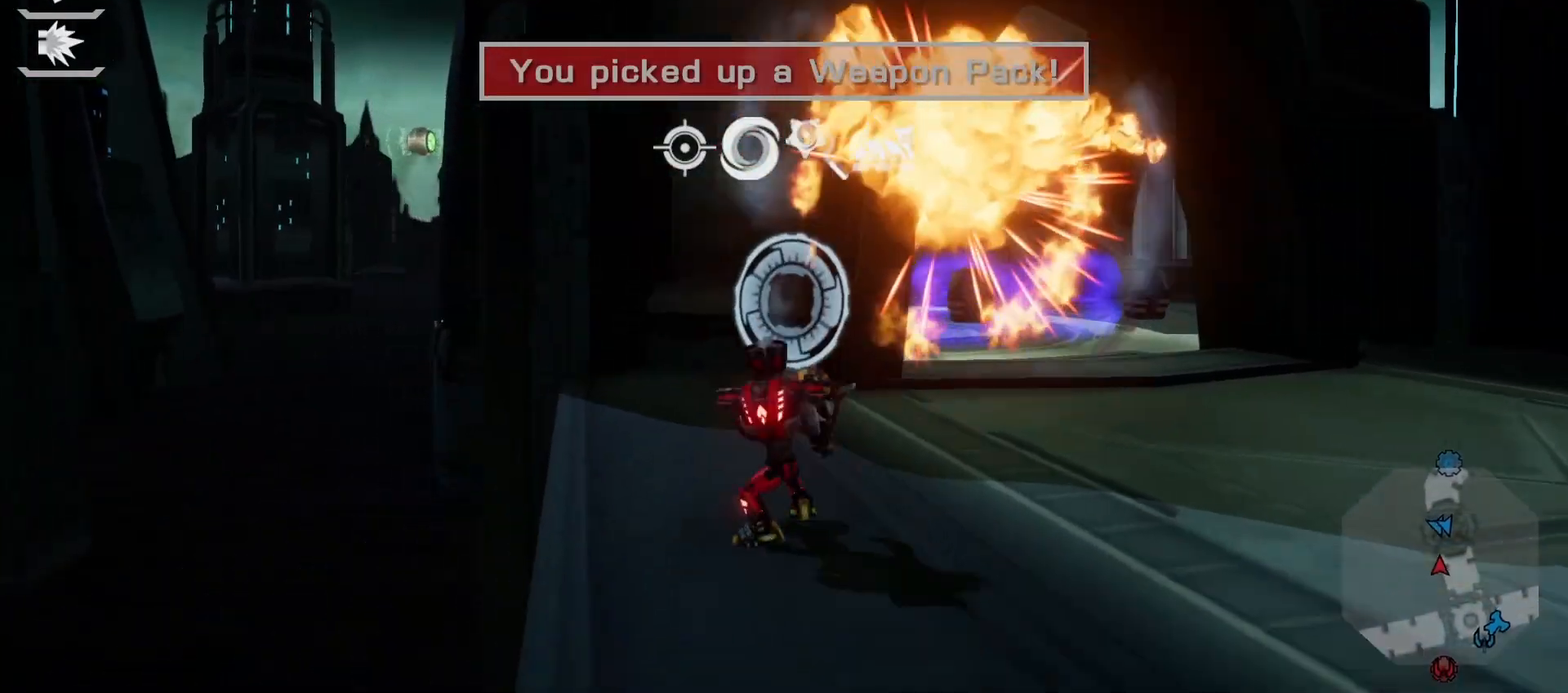
{"dt_ms": 500, "buttons": ["L1"], "left_stick": "down-right", "right_stick": "center", "events": [[50, "left_stick", "up-right"], [100, "left_stick", "right"], [417, "L1", "down"], [467, "left_stick", "down-right"]]}
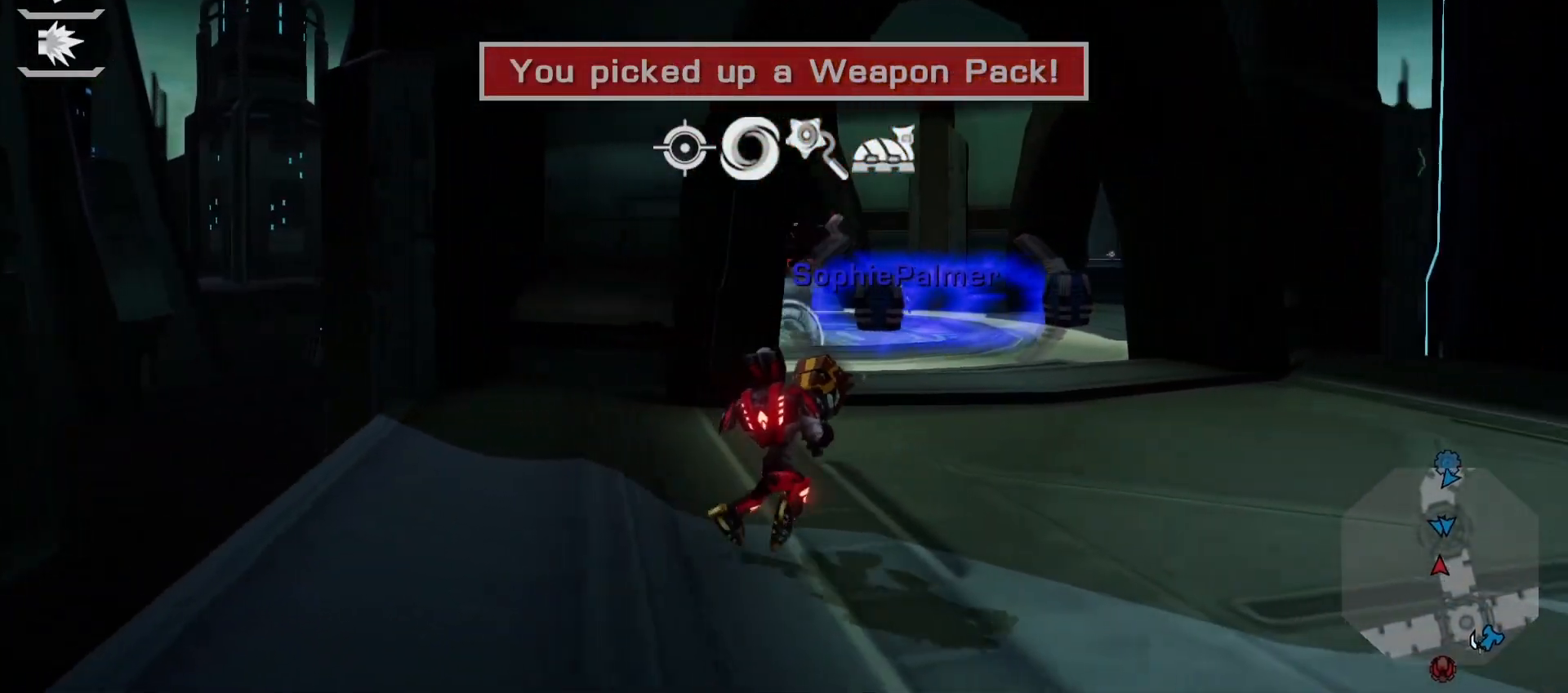
{"dt_ms": 500, "buttons": [], "left_stick": "left", "right_stick": "center", "events": [[67, "L1", "up"], [83, "left_stick", "down"], [233, "R1", "down"], [233, "left_stick", "down-left"], [417, "left_stick", "left"], [467, "R1", "up"]]}
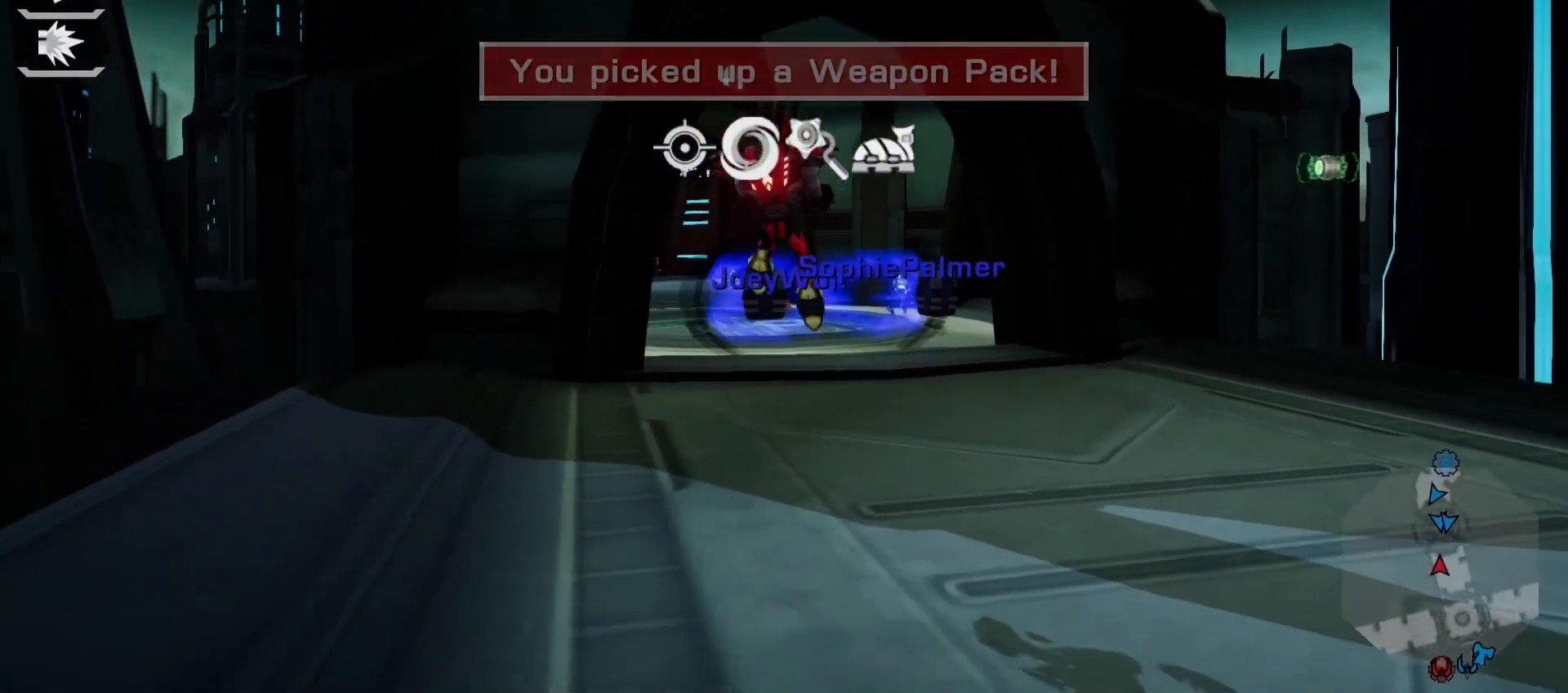
{"dt_ms": 500, "buttons": [], "left_stick": "up", "right_stick": "center", "events": [[83, "left_stick", "up-left"], [217, "left_stick", "up"]]}
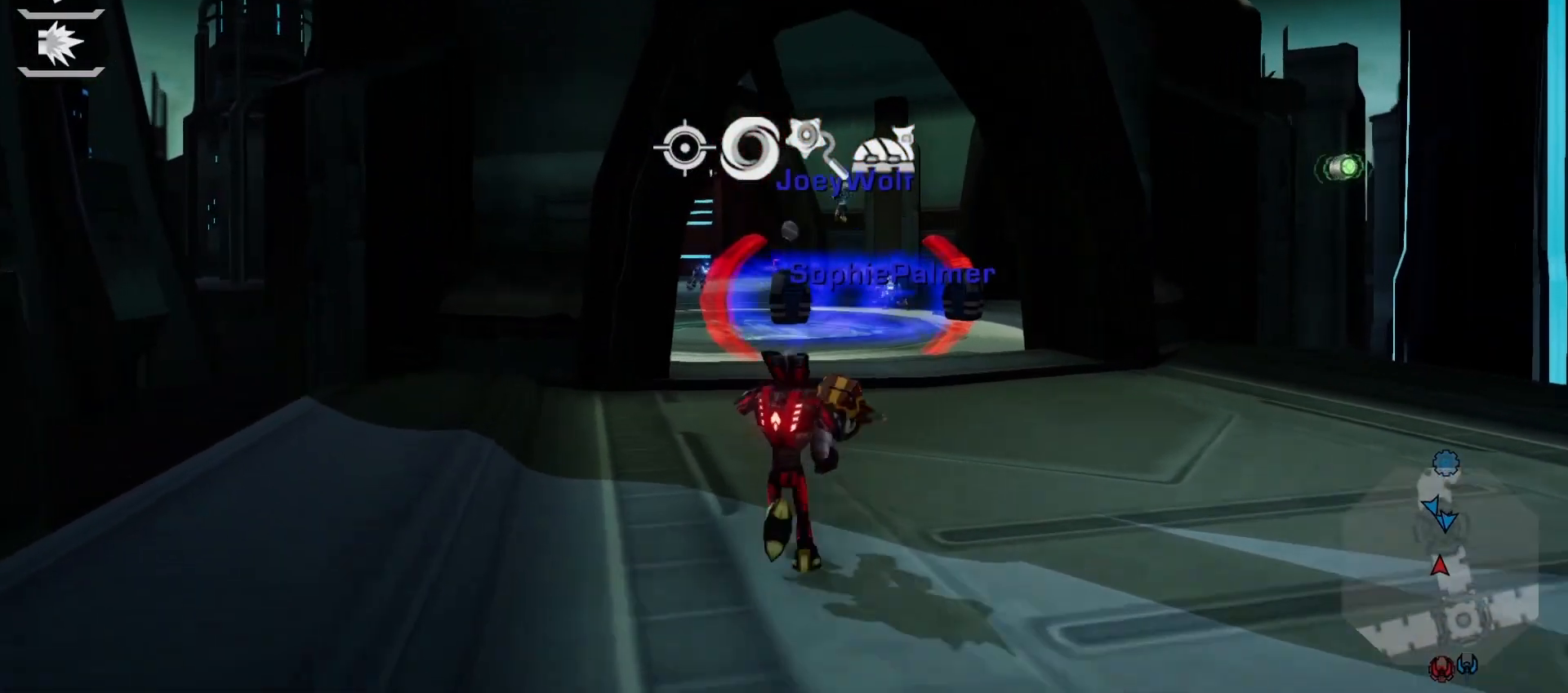
{"dt_ms": 500, "buttons": ["L1"], "left_stick": "down", "right_stick": "center", "events": [[50, "left_stick", "right"], [217, "left_stick", "down-right"], [217, "right_stick", "down"], [317, "L1", "down"], [317, "left_stick", "down"], [317, "right_stick", "center"]]}
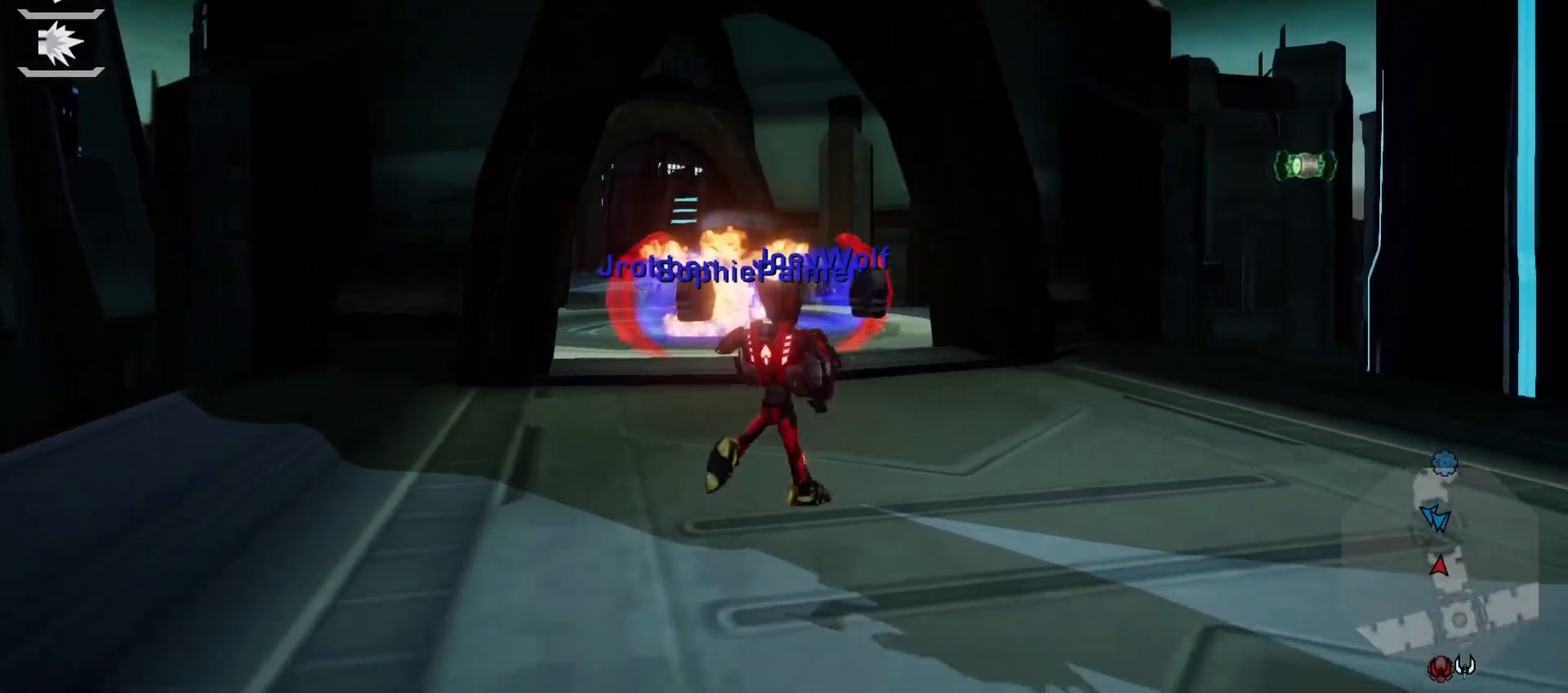
{"dt_ms": 500, "buttons": [], "left_stick": "left", "right_stick": "center", "events": [[17, "left_stick", "down-left"], [33, "L1", "up"], [100, "R1", "down"], [350, "left_stick", "left"], [483, "R1", "up"]]}
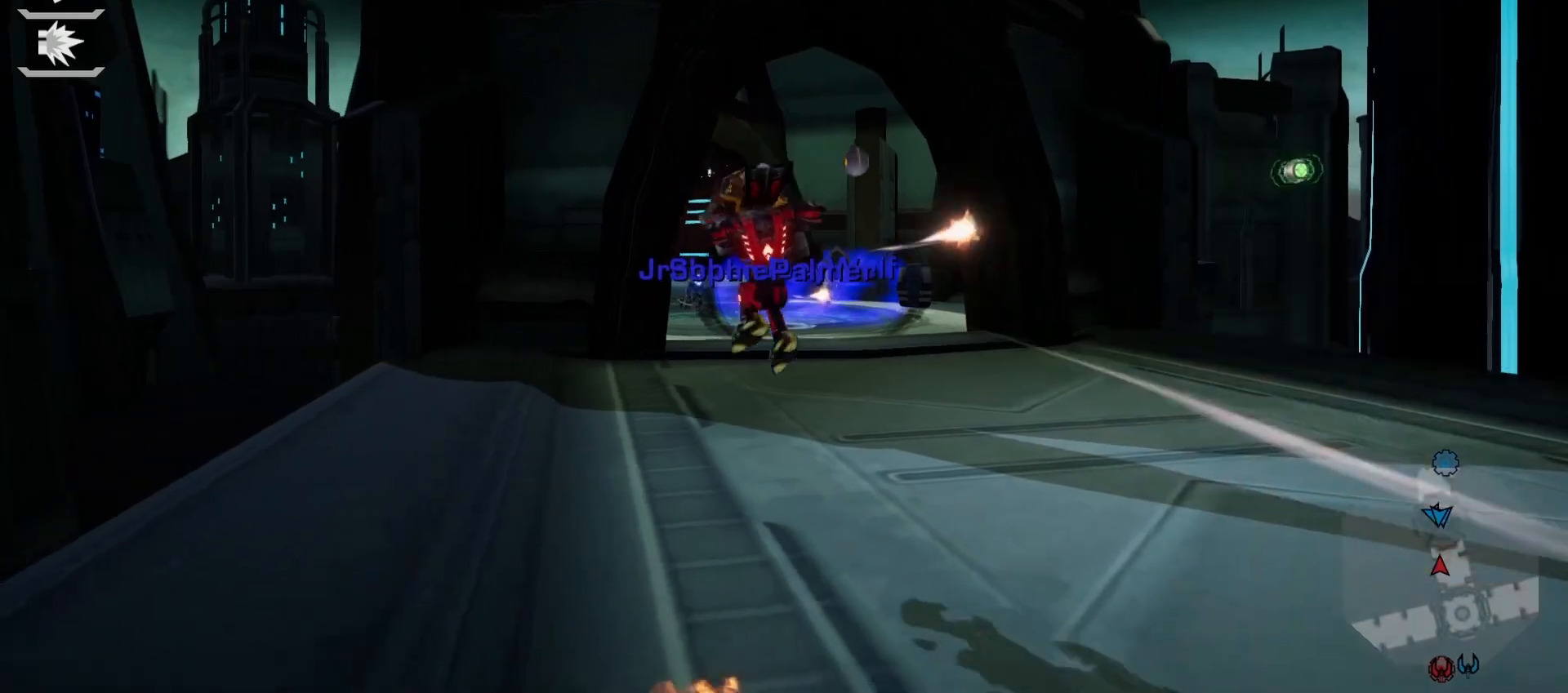
{"dt_ms": 500, "buttons": [], "left_stick": "right", "right_stick": "center", "events": [[17, "left_stick", "up-left"], [167, "left_stick", "up"], [417, "left_stick", "right"]]}
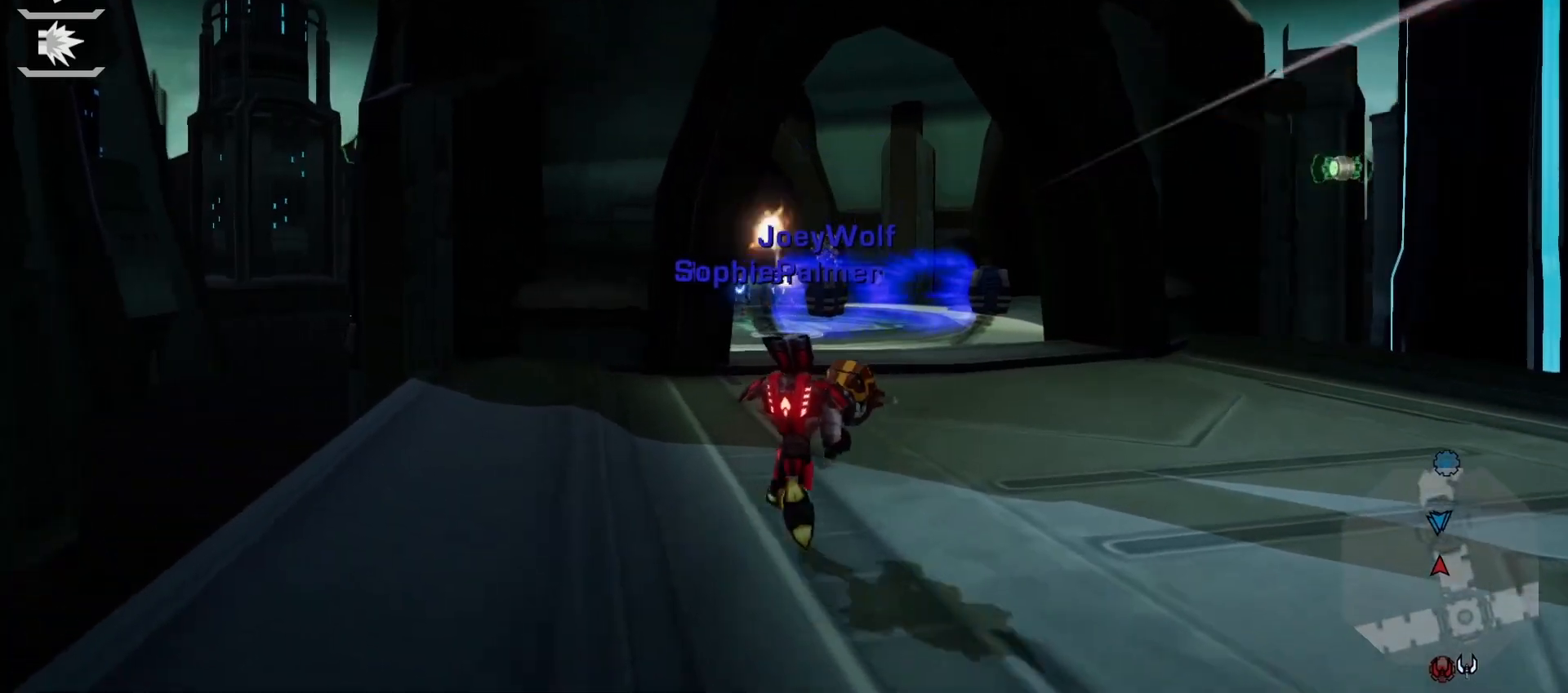
{"dt_ms": 500, "buttons": ["R1"], "left_stick": "down-left", "right_stick": "center", "events": [[100, "L1", "down"], [250, "right_stick", "up-left"], [283, "left_stick", "down"], [350, "L1", "up"], [350, "left_stick", "down-left"], [367, "right_stick", "center"], [467, "R1", "down"]]}
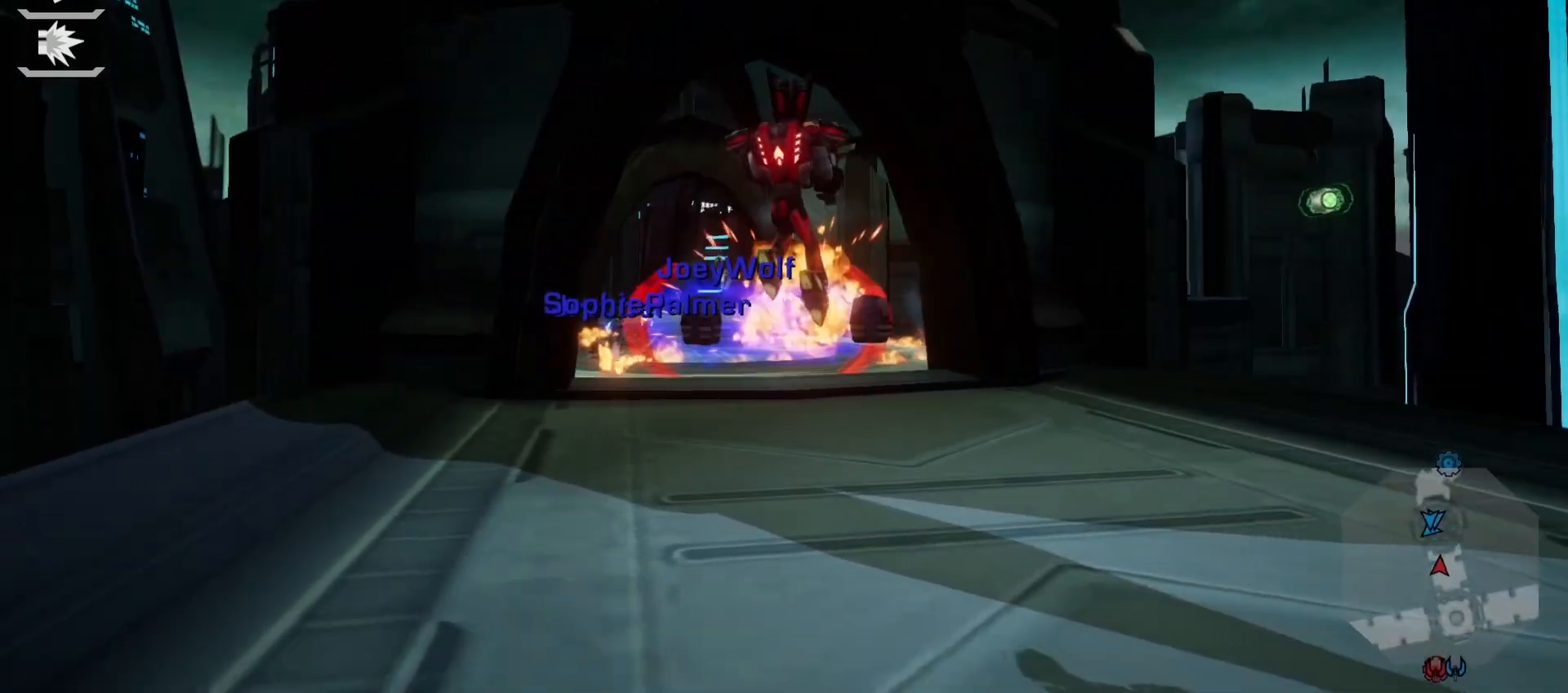
{"dt_ms": 500, "buttons": [], "left_stick": "left", "right_stick": "center", "events": [[167, "left_stick", "left"], [250, "R1", "up"]]}
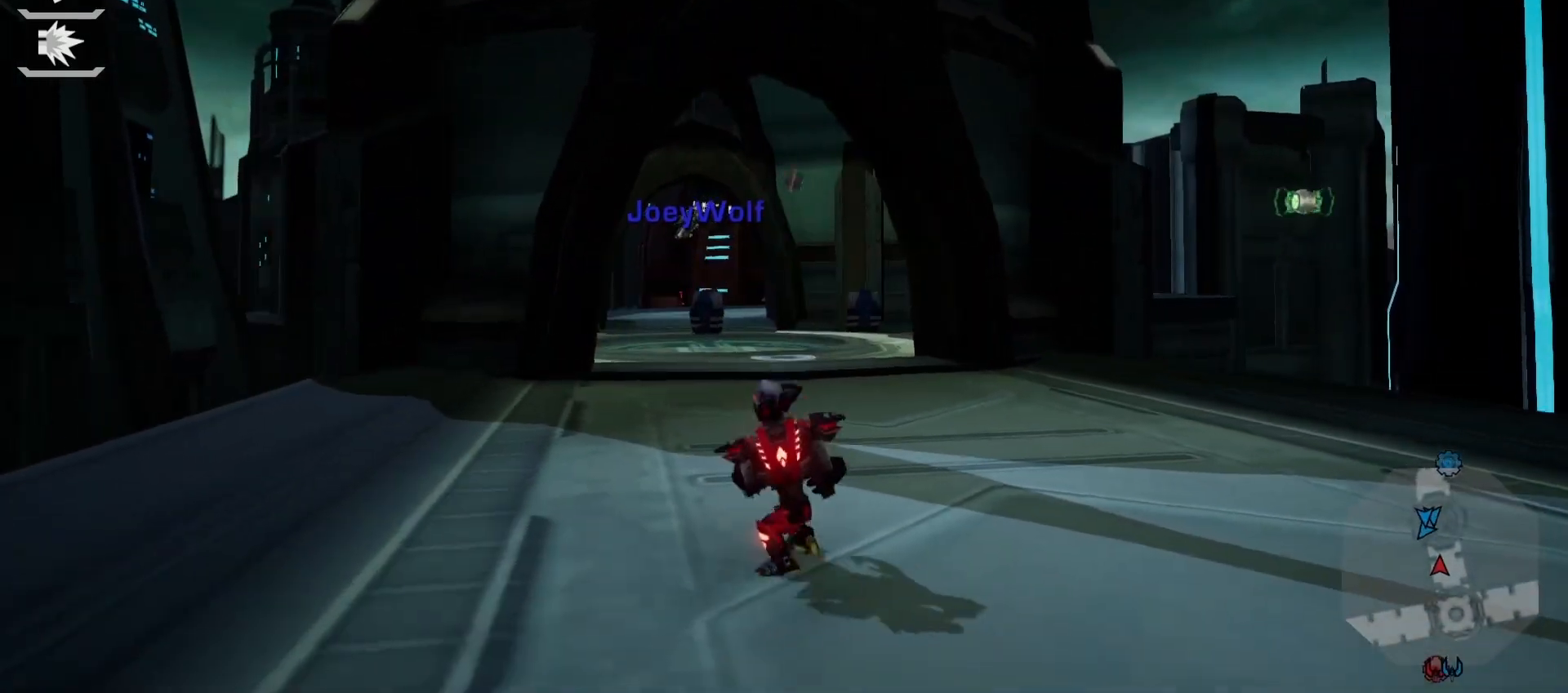
{"dt_ms": 500, "buttons": ["L1"], "left_stick": "up-right", "right_stick": "center", "events": [[17, "left_stick", "up-left"], [217, "left_stick", "up"], [217, "right_stick", "left"], [367, "right_stick", "center"], [383, "left_stick", "up-right"], [400, "L1", "down"]]}
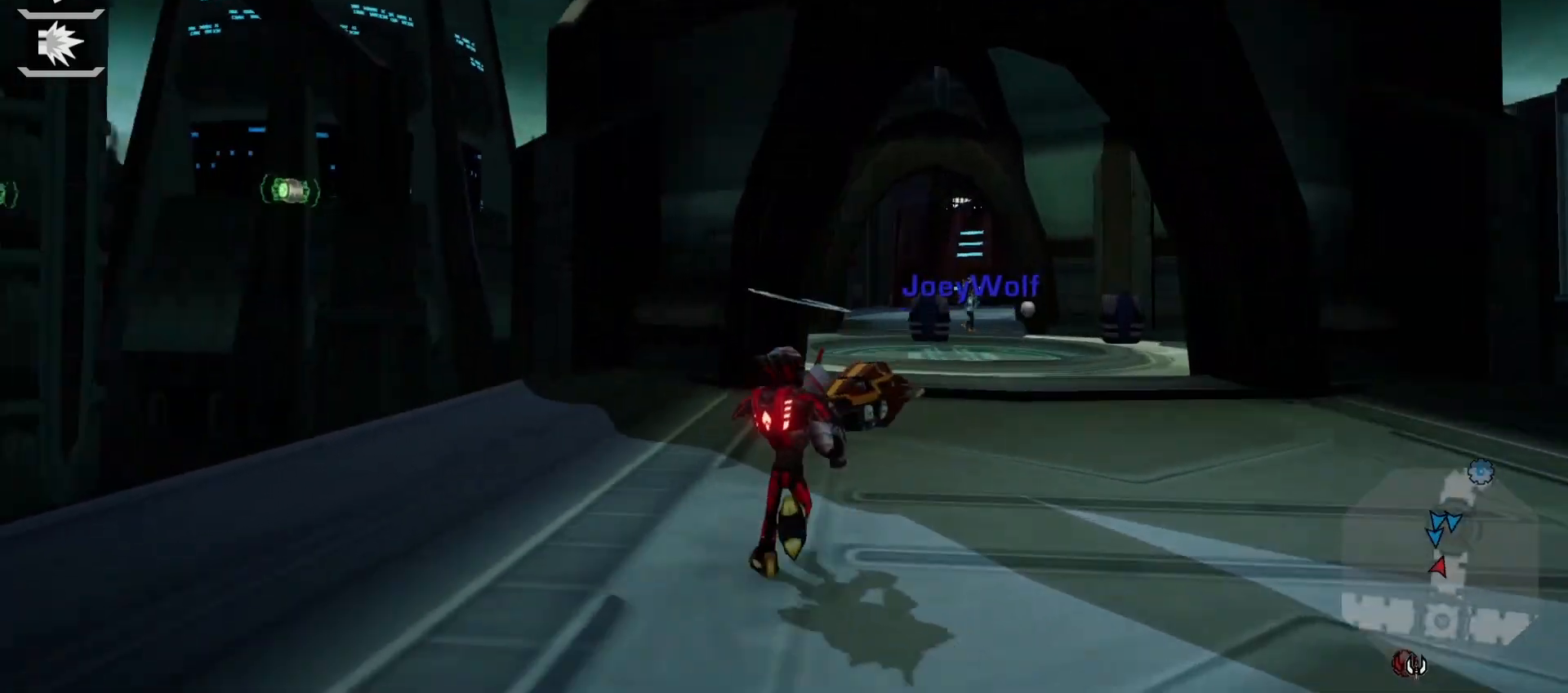
{"dt_ms": 500, "buttons": ["R1"], "left_stick": "down-left", "right_stick": "center", "events": [[67, "right_stick", "right"], [100, "L1", "up"], [200, "right_stick", "center"], [233, "R1", "down"], [250, "left_stick", "right"], [500, "left_stick", "down-left"]]}
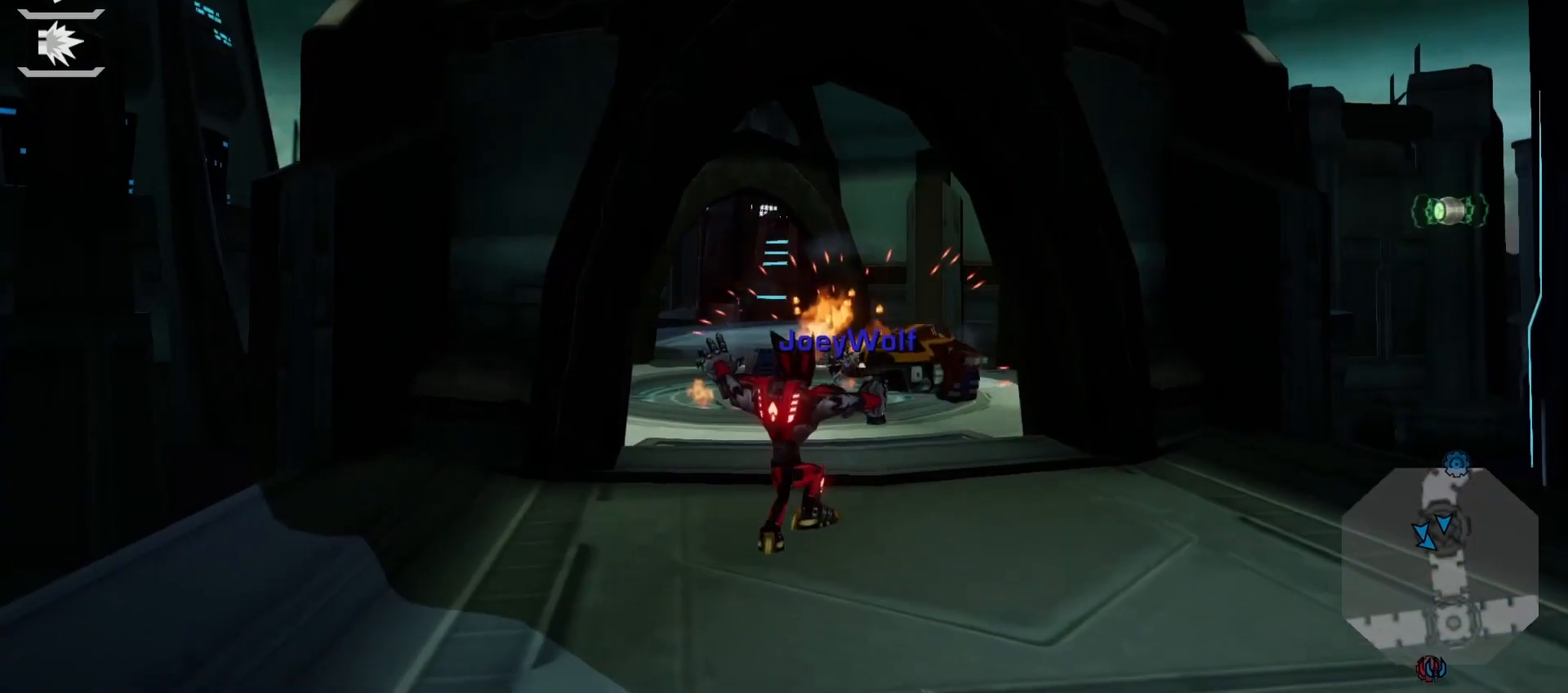
{"dt_ms": 1000, "buttons": [], "left_stick": "center", "right_stick": "center"}
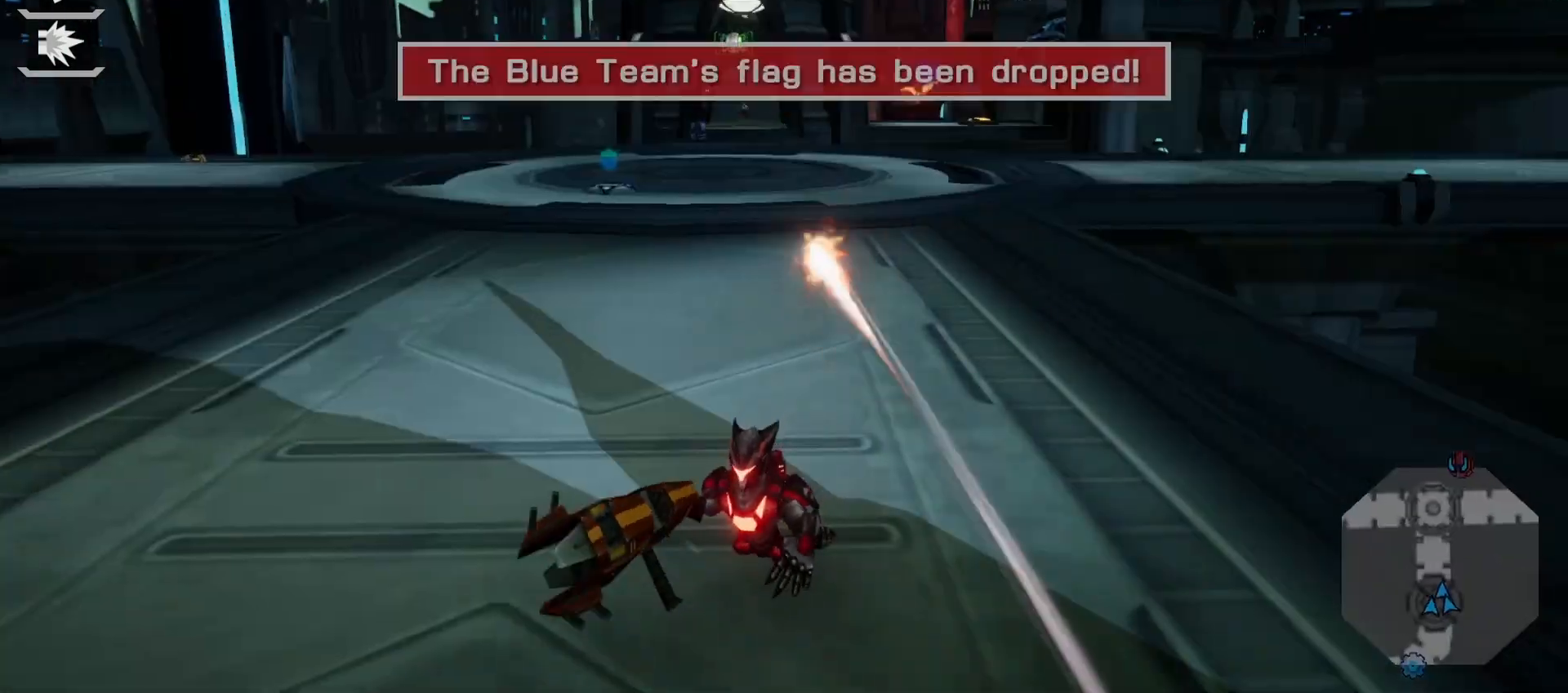
{"dt_ms": 500, "buttons": [], "left_stick": "center", "right_stick": "center", "events": []}
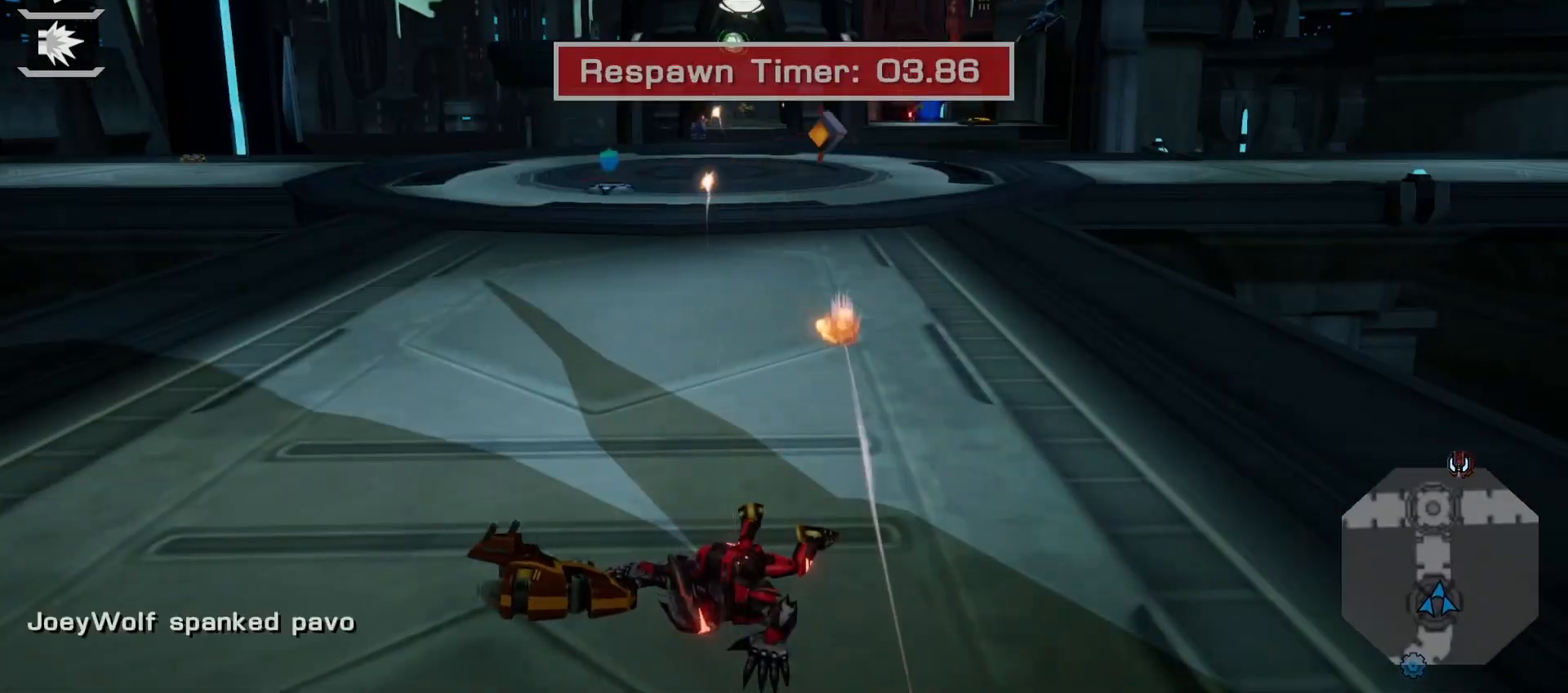
{"dt_ms": 500, "buttons": ["DPAD_RIGHT"], "left_stick": "center", "right_stick": "center", "events": [[33, "right_stick", "left"], [200, "right_stick", "center"], [283, "DPAD_RIGHT", "down"]]}
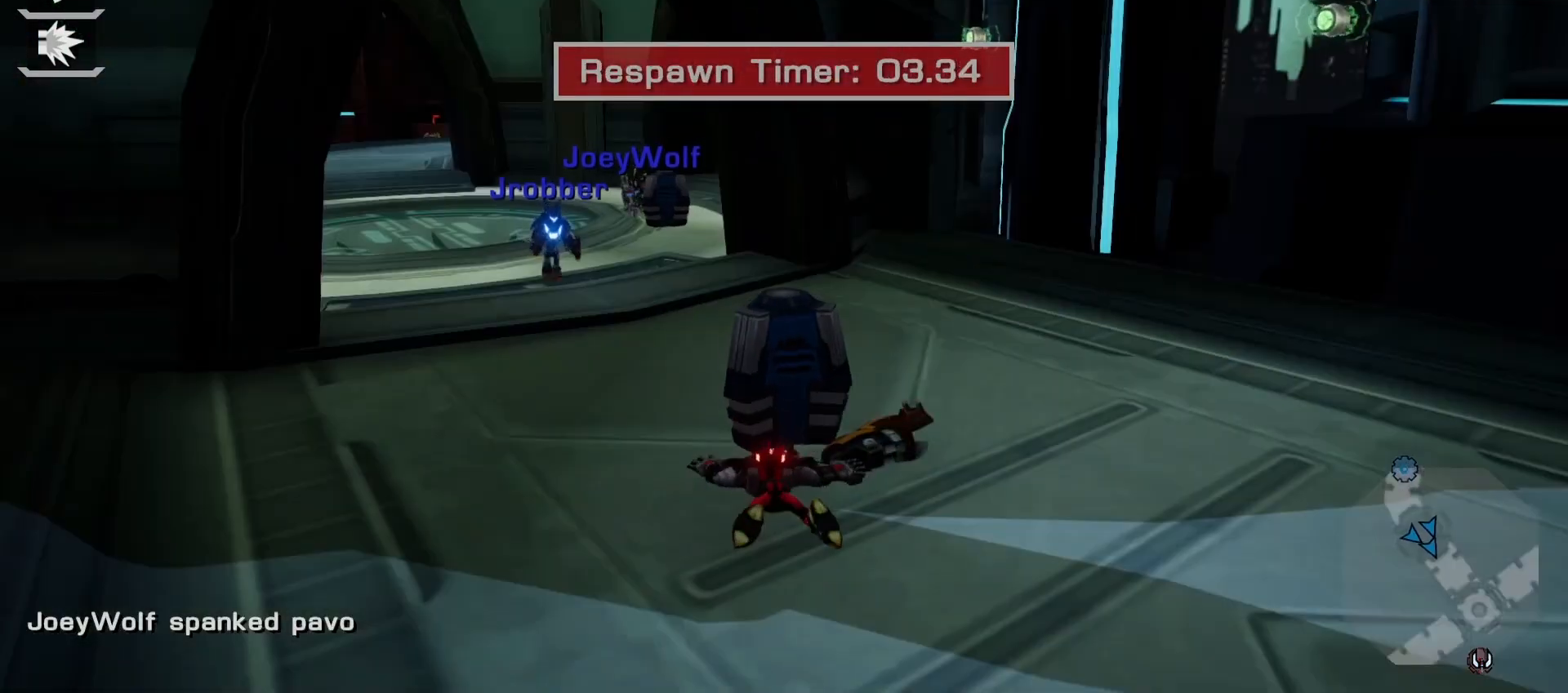
{"dt_ms": 500, "buttons": [], "left_stick": "center", "right_stick": "center"}
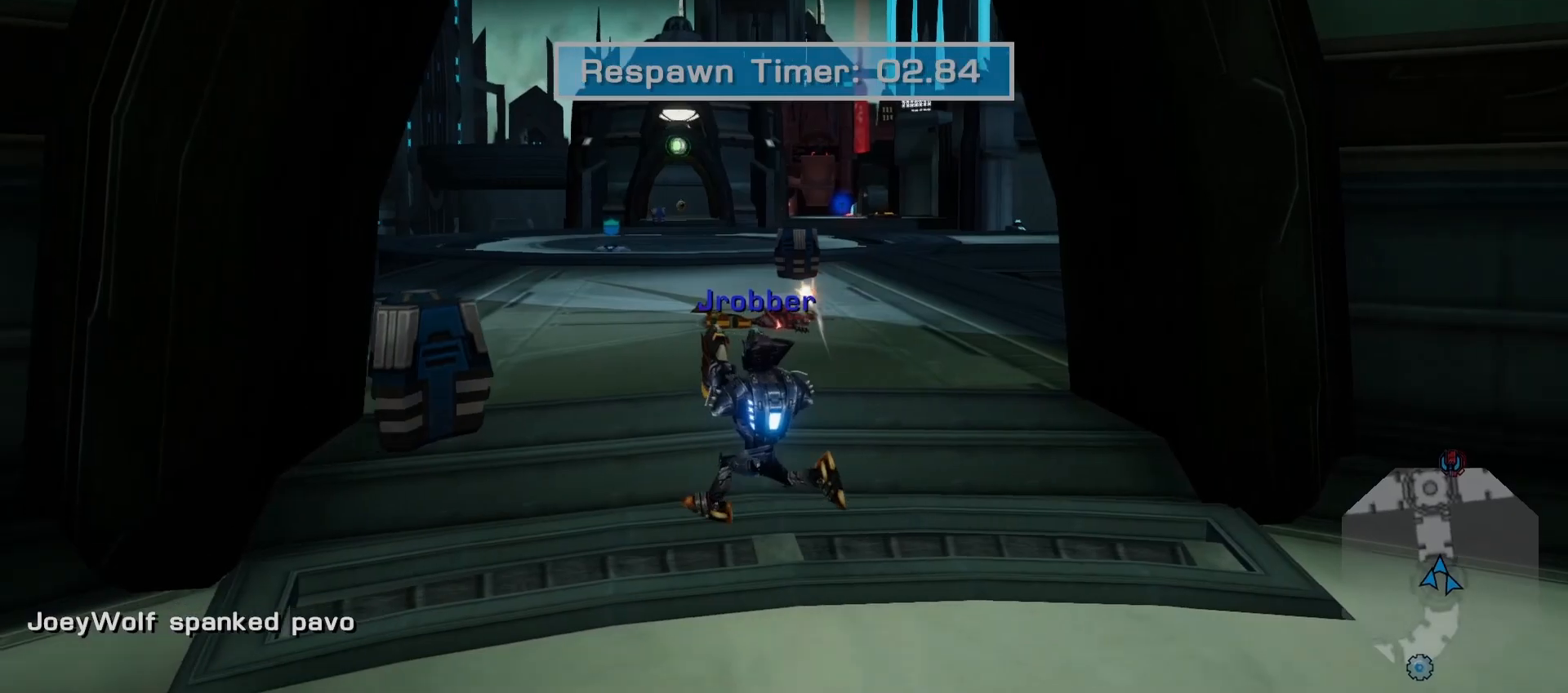
{"dt_ms": 500, "buttons": [], "left_stick": "center", "right_stick": "center", "events": [[100, "R1", "down"], [250, "R1", "up"], [350, "DPAD_LEFT", "down"], [367, "DPAD_LEFT", "up"], [450, "L2", "down"], [467, "L2", "up"]]}
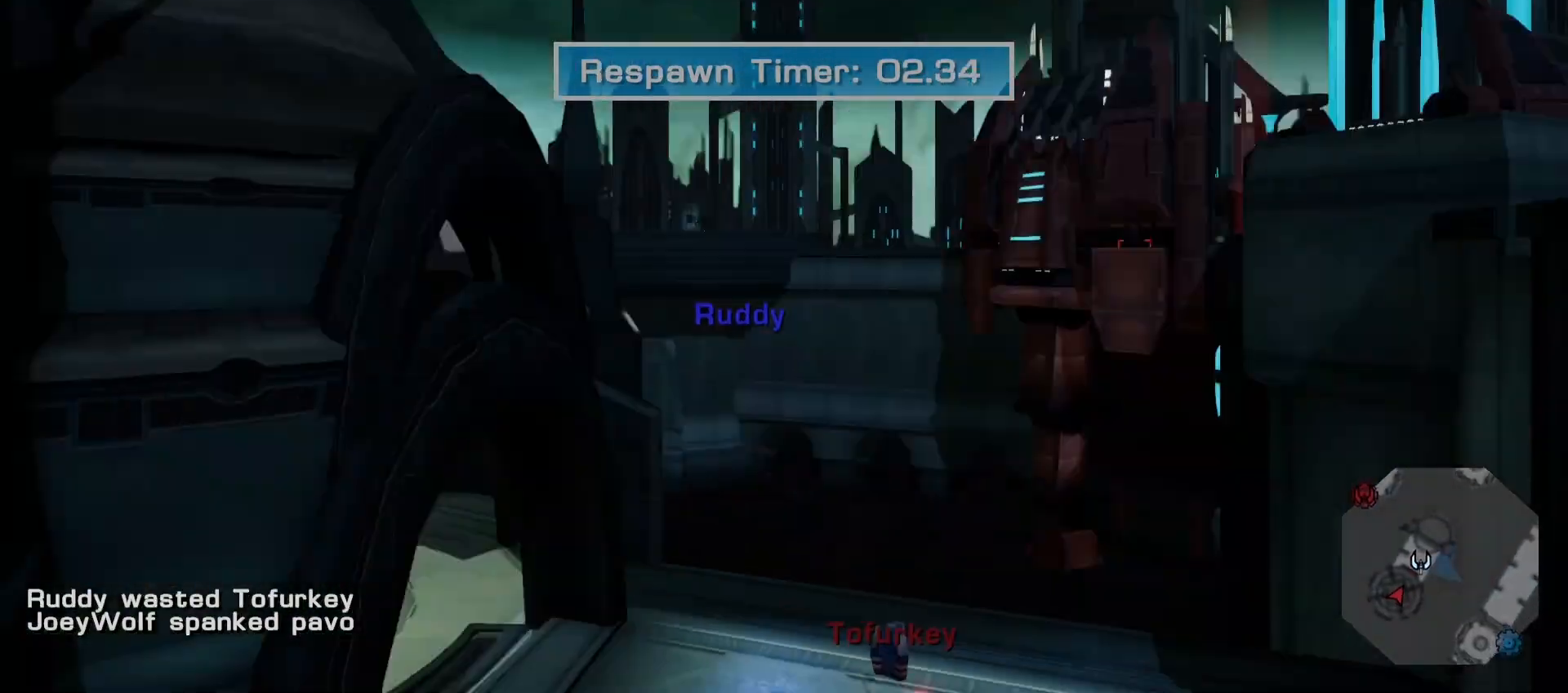
{"dt_ms": 500, "buttons": [], "left_stick": "center", "right_stick": "center", "events": [[167, "R1", "down"], [350, "R1", "up"]]}
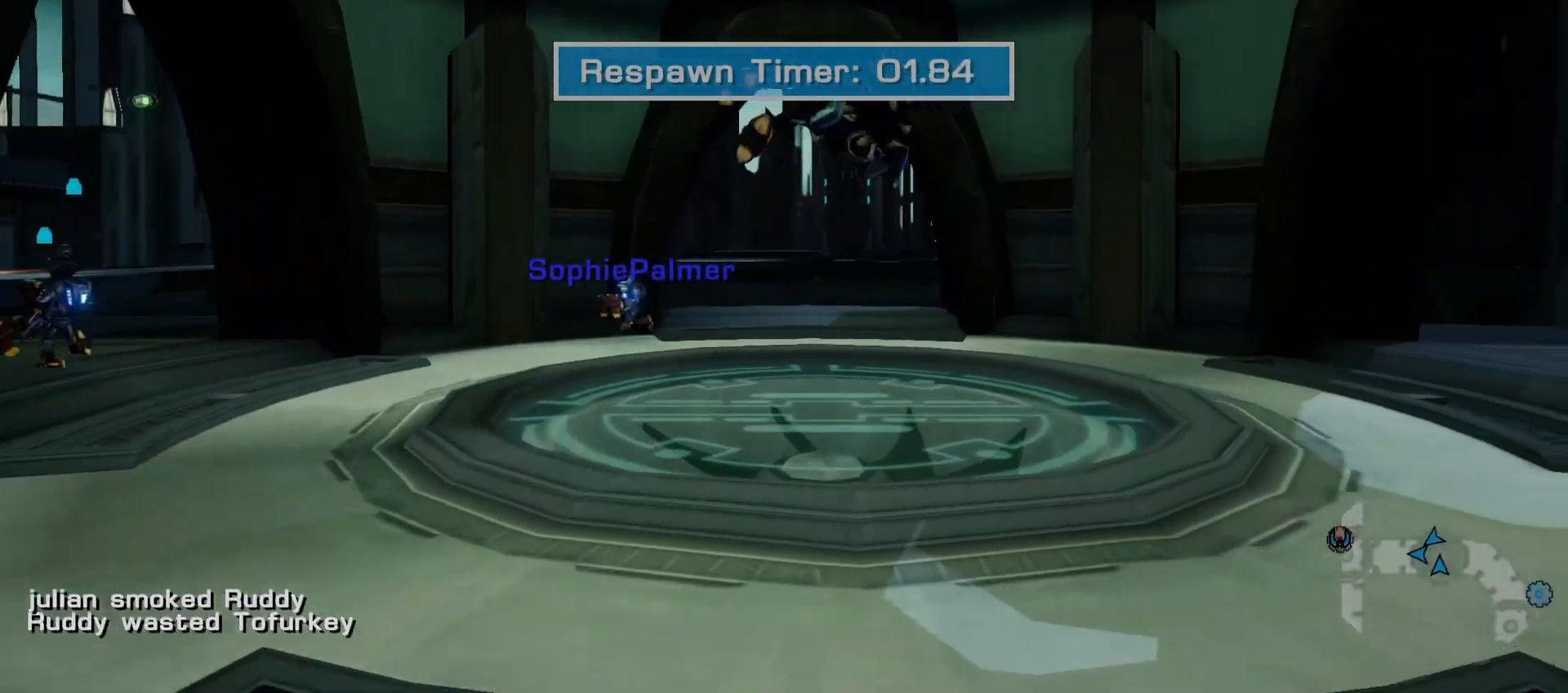
{"dt_ms": 500, "buttons": [], "left_stick": "center", "right_stick": "center", "events": [[317, "R1", "down"], [450, "R1", "up"]]}